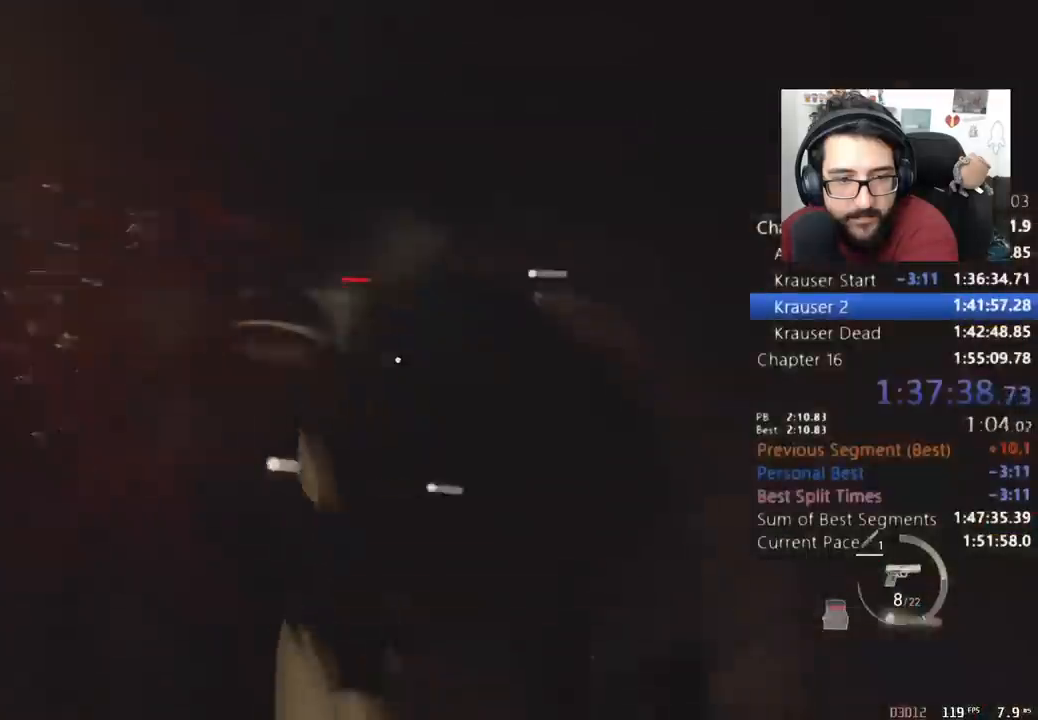
Gameplay with keyboard and mouse; each line is a JSON object with the keys and mouse buttons held at the frame after it. "events" lists presses ("down") and releases ("up") of "1", "2", "3", "4", "5", "a", "alt", "c", "caps_lock", "ctrl", "d", "e", "f", "q", "r", "s", "shift", "space", "t", "tab", "v", "w", "x", "z", "mouse_left", "mouse_wheel" and "mouse_right" between this image and that frame as [ms after this image, input, new state], when the widget could be followed in between. "mouse_left", "mouse_wheel", "mouse_right" = the "left", "wheel", "right" buttons of the "mouse" list. No other keys are recorded. "wheel" means that the mouse wheel is clicked or scrolled. Not read: mouse_move return.
{"keys": ["shift", "w"], "mouse": ["left", "right"], "events": [[167, "mouse_right", "down"], [400, "mouse_left", "down"]]}
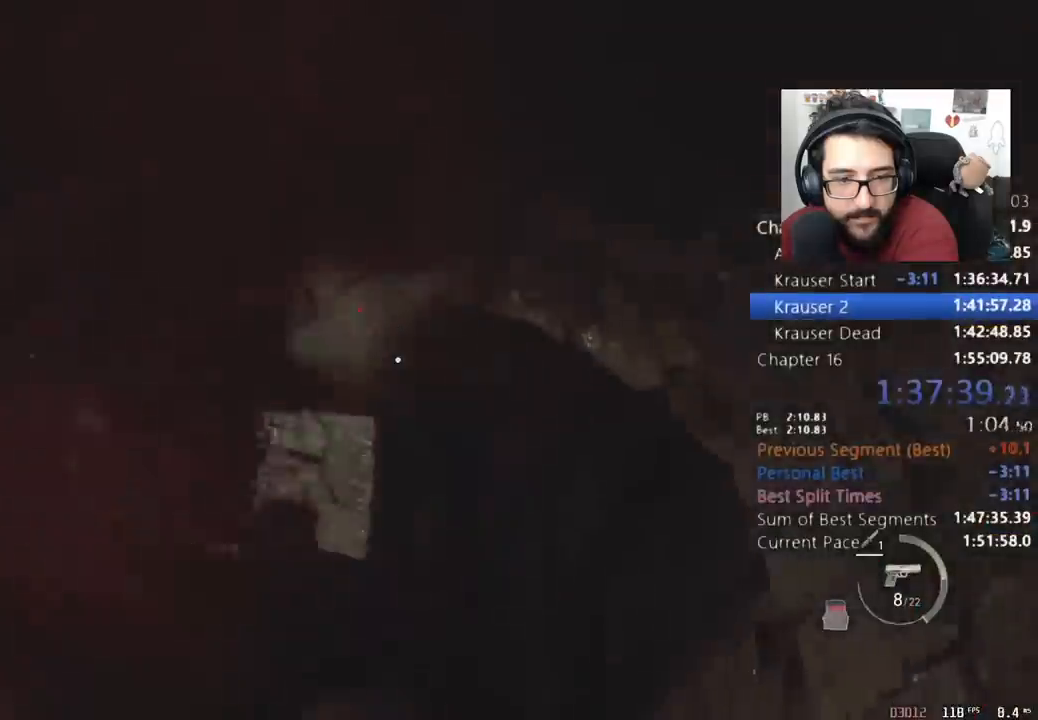
{"keys": ["shift", "w"], "mouse": ["left", "right"], "events": [[467, "d", "down"], [500, "d", "up"]]}
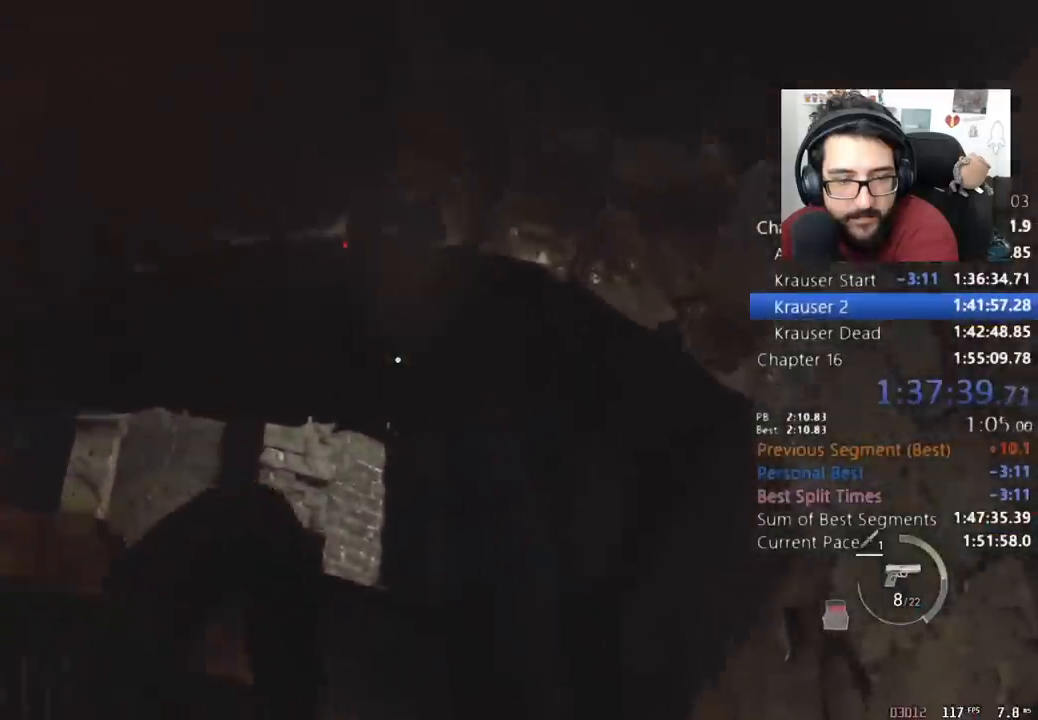
{"keys": ["d", "s"], "mouse": ["left", "right"], "events": [[200, "d", "down"], [233, "w", "up"], [267, "shift", "up"], [333, "s", "down"]]}
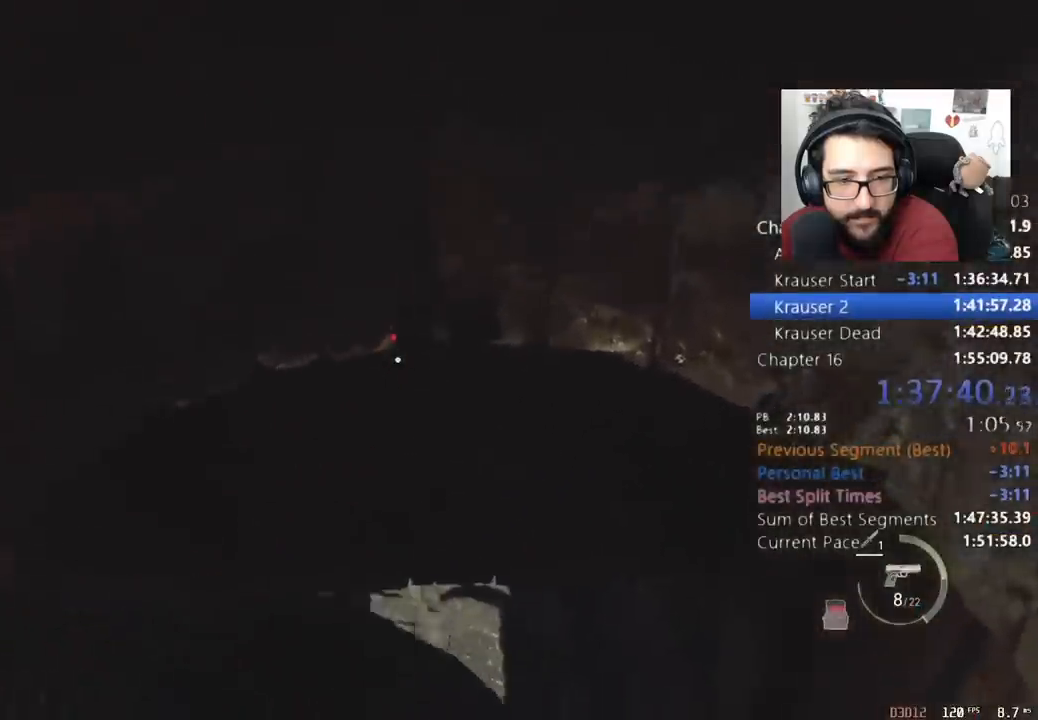
{"keys": ["d"], "mouse": ["left", "right"], "events": [[500, "s", "up"]]}
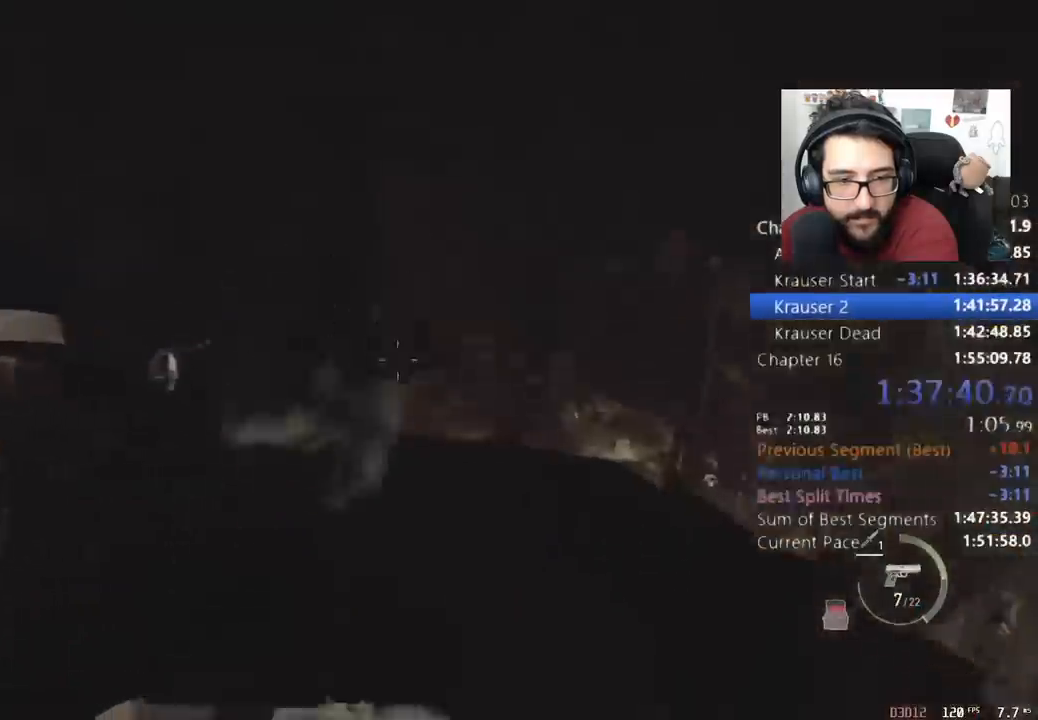
{"keys": ["d", "shift", "w"], "mouse": [], "events": [[33, "mouse_left", "up"], [33, "mouse_right", "up"], [133, "w", "down"], [200, "shift", "down"]]}
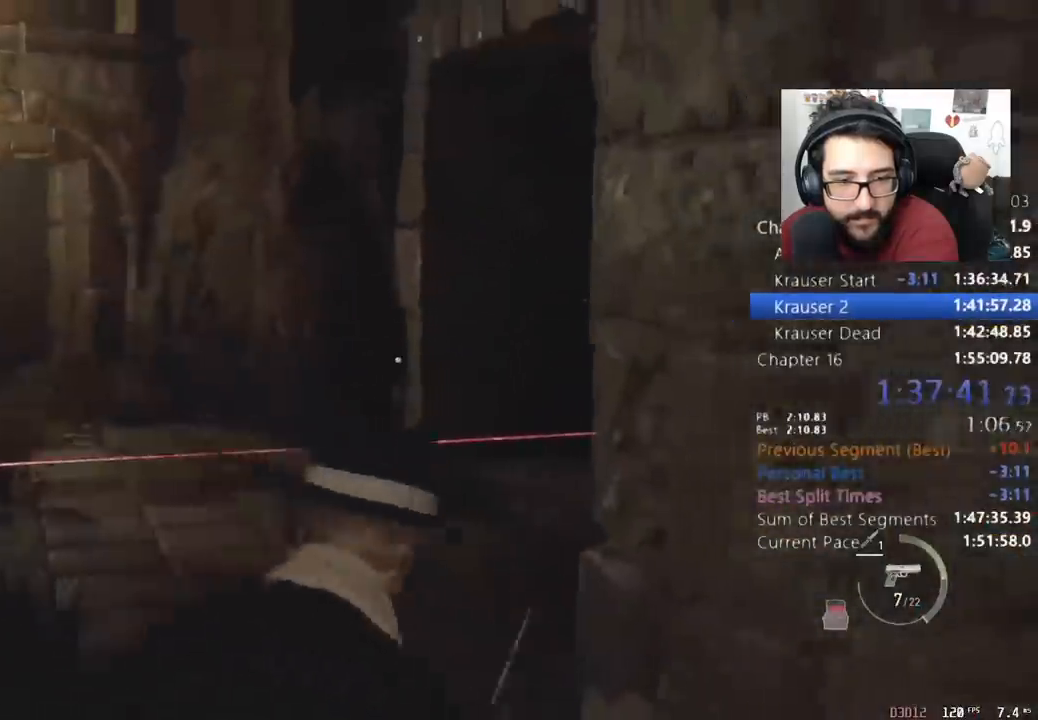
{"keys": ["d"], "mouse": ["right"], "events": [[333, "w", "up"], [500, "mouse_right", "down"], [500, "shift", "up"]]}
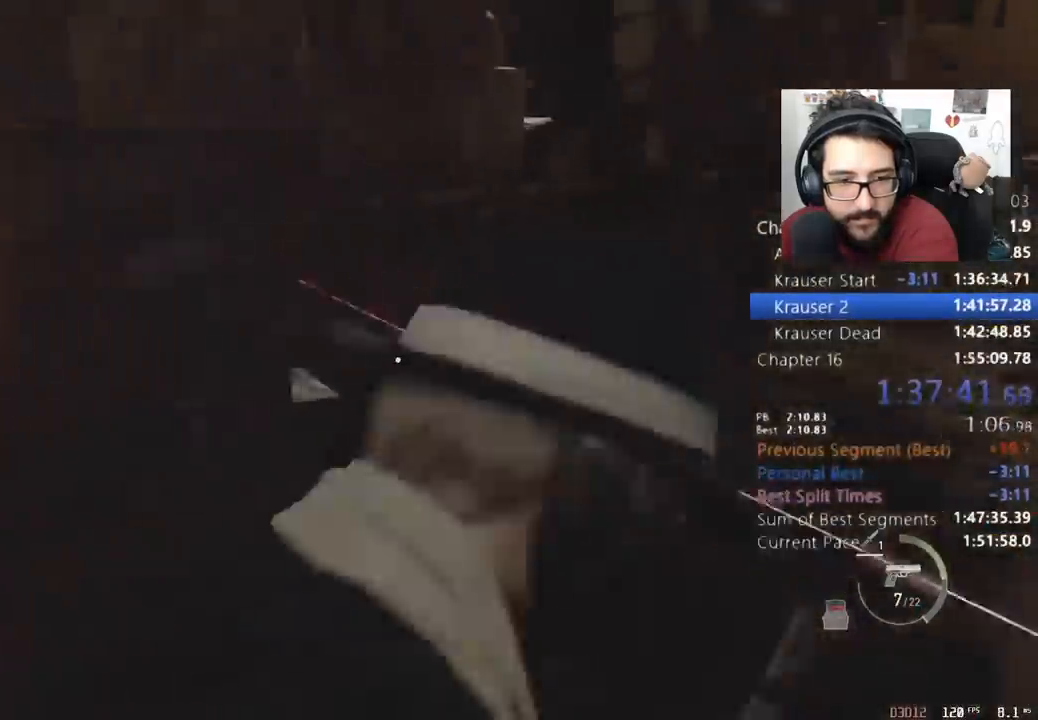
{"keys": [], "mouse": ["right"], "events": [[133, "d", "up"]]}
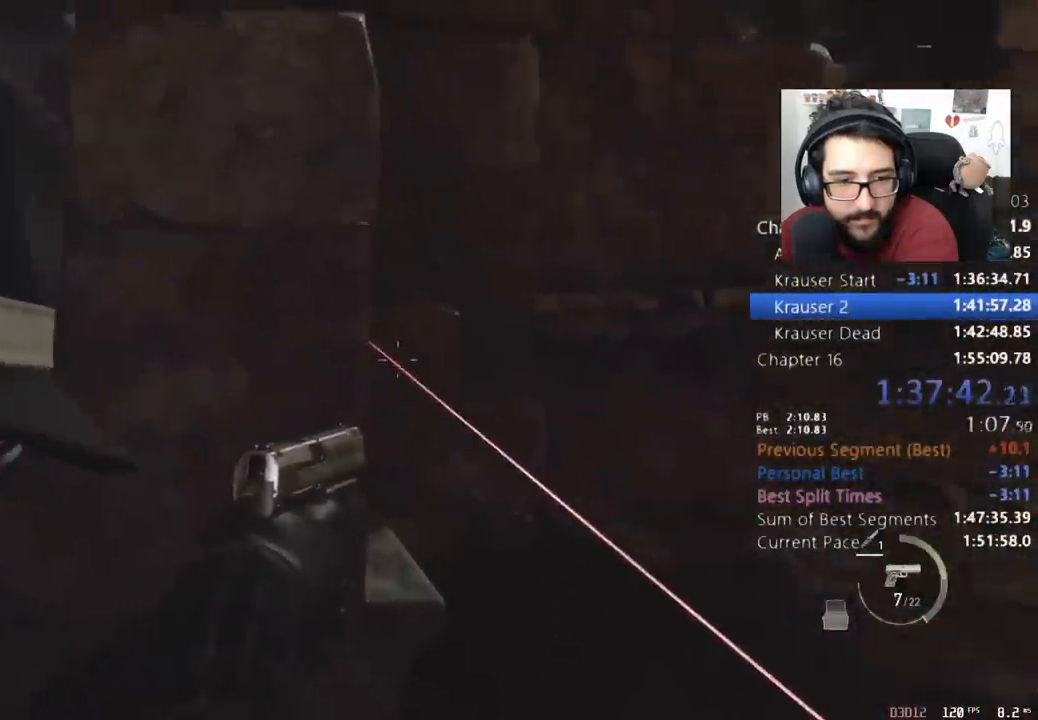
{"keys": ["w"], "mouse": [], "events": [[33, "d", "down"], [133, "d", "up"], [333, "mouse_left", "down"], [467, "mouse_left", "up"], [500, "mouse_right", "up"], [500, "w", "down"]]}
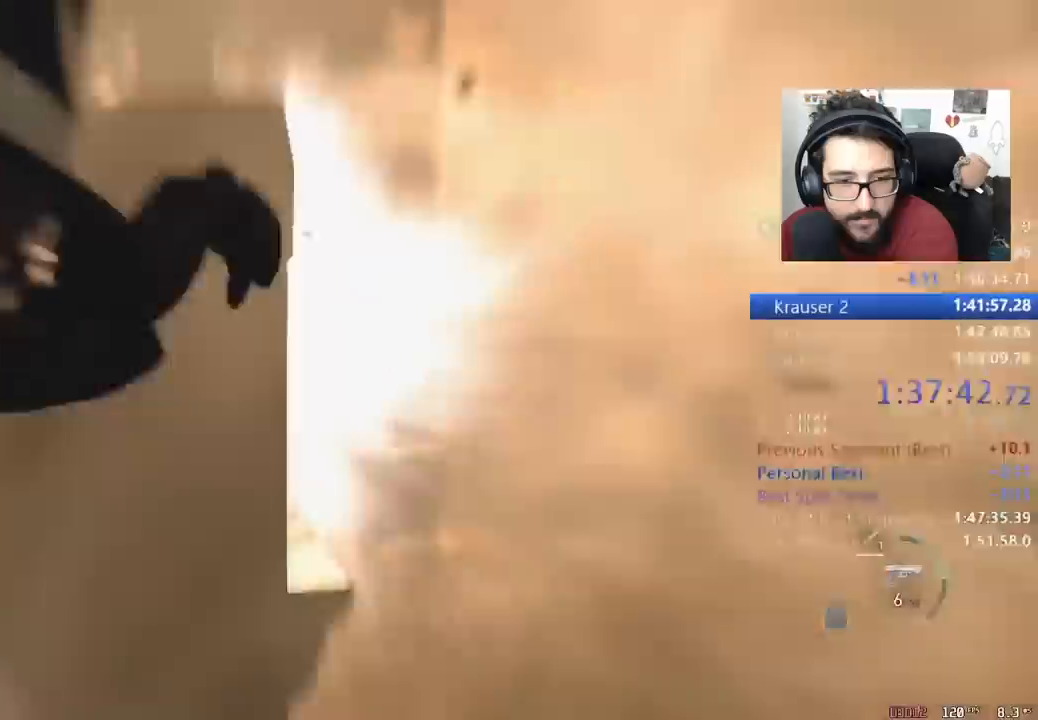
{"keys": ["shift", "w"], "mouse": [], "events": [[300, "shift", "down"]]}
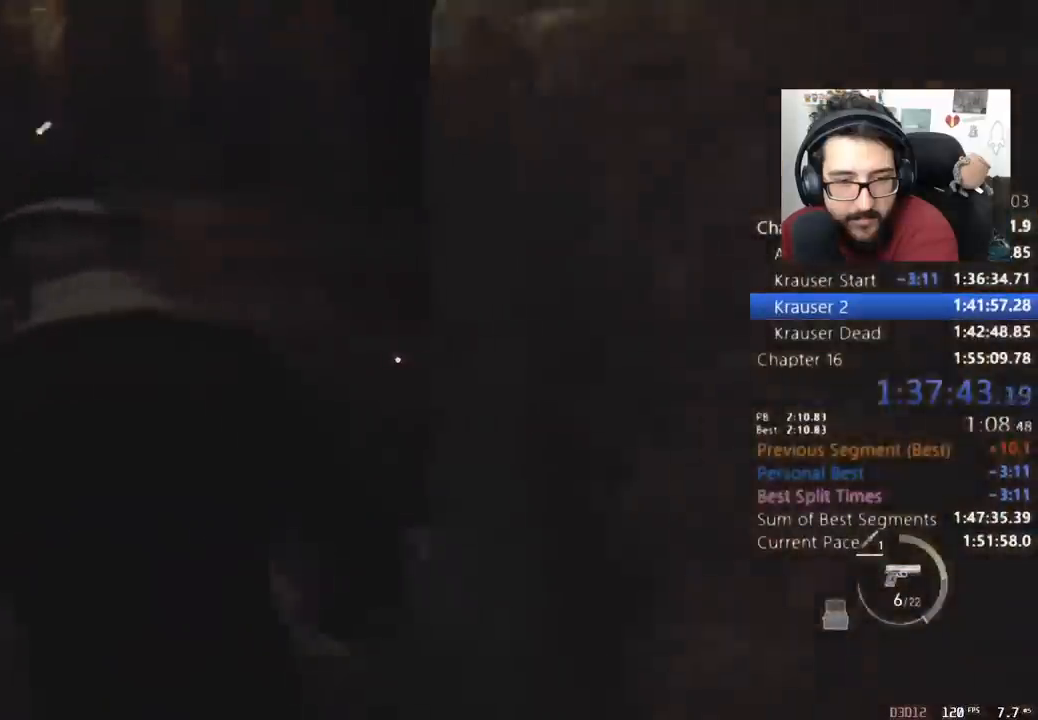
{"keys": ["shift", "w"], "mouse": [], "events": [[167, "mouse_right", "down"], [267, "mouse_right", "up"], [367, "mouse_right", "down"], [400, "mouse_right", "up"]]}
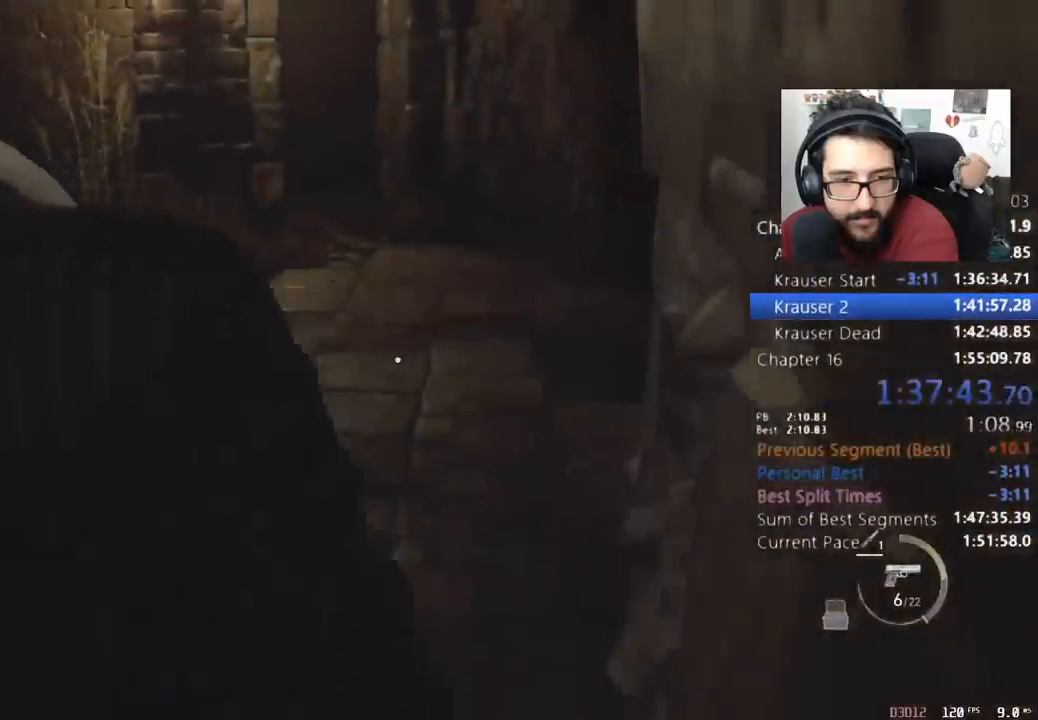
{"keys": ["shift", "w"], "mouse": [], "events": []}
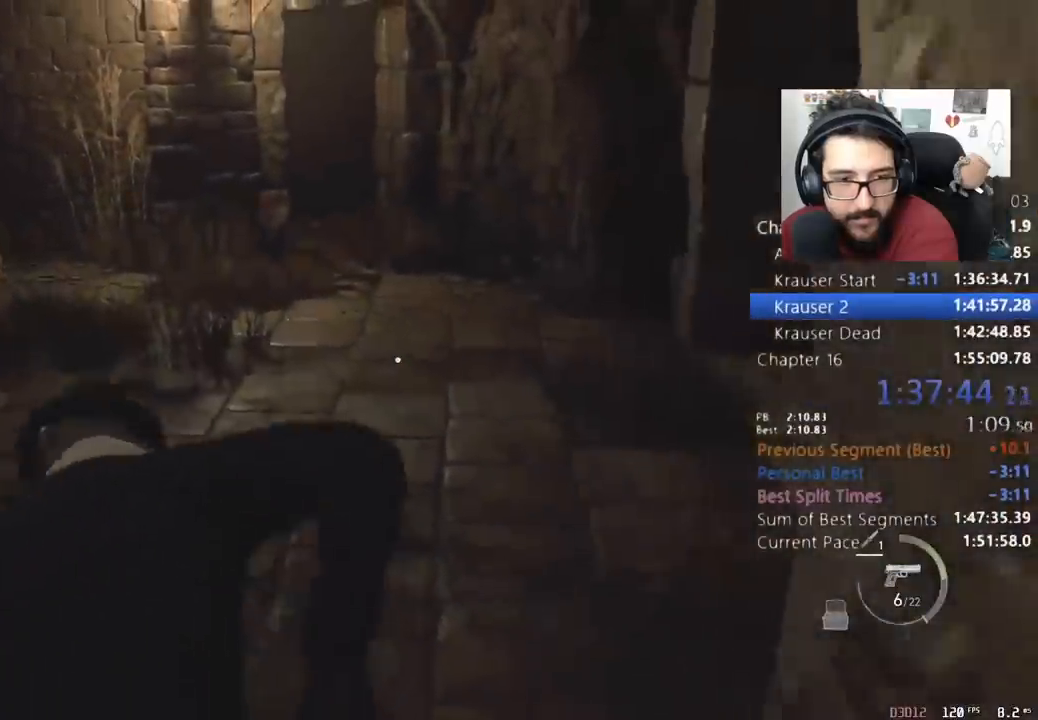
{"keys": ["shift", "w"], "mouse": [], "events": []}
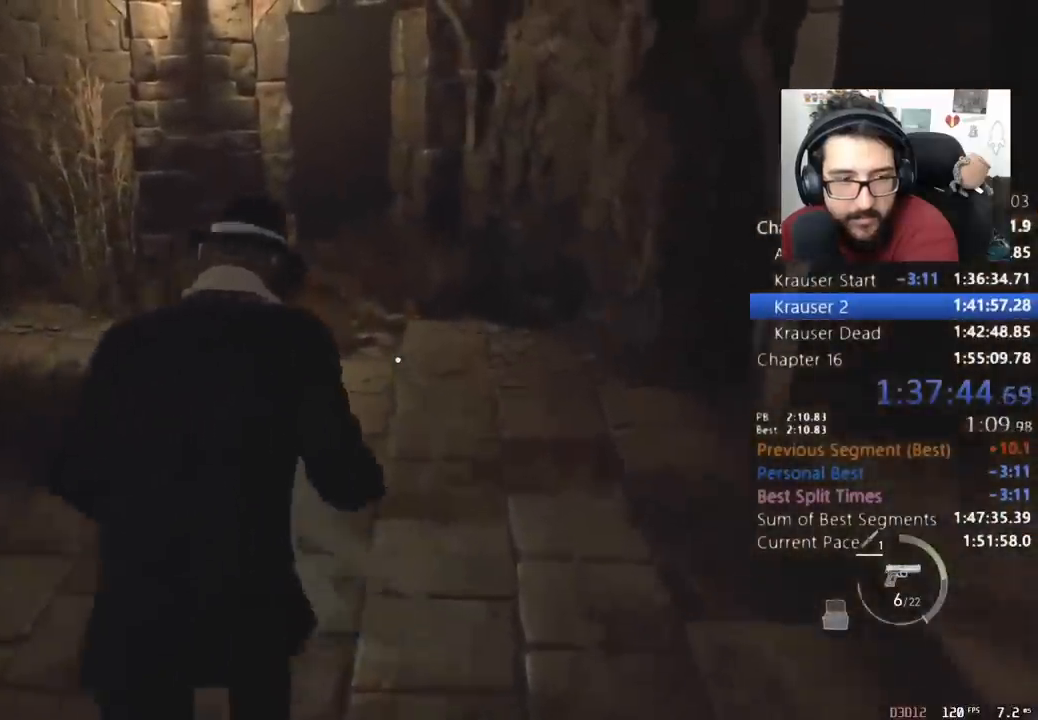
{"keys": ["shift", "w"], "mouse": [], "events": []}
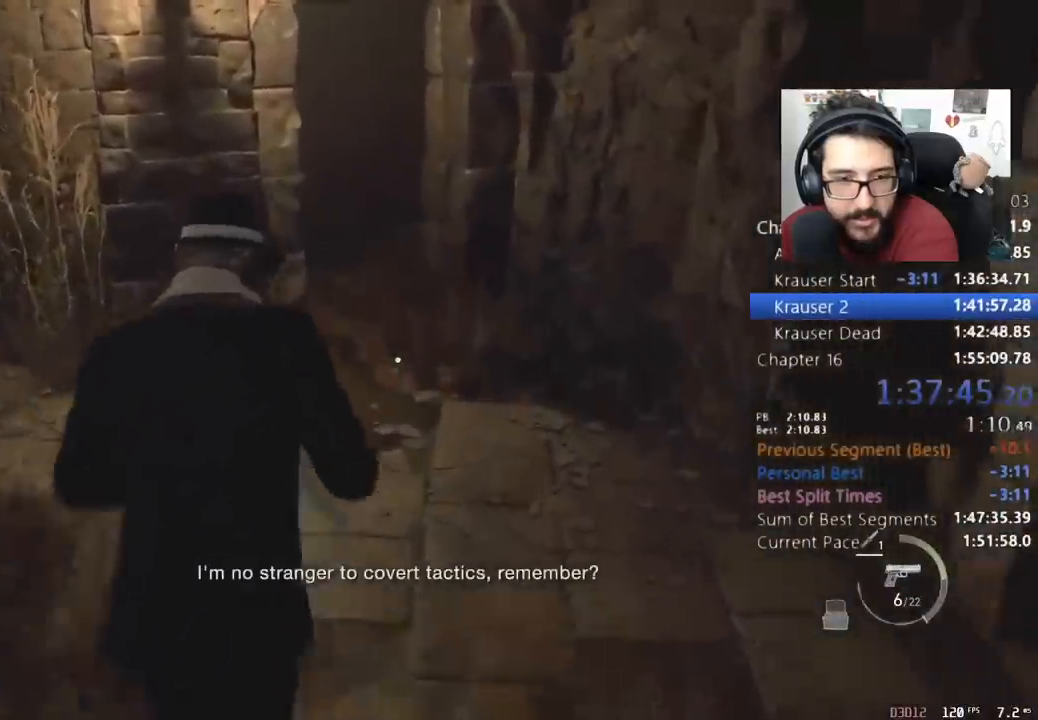
{"keys": ["shift", "w"], "mouse": [], "events": []}
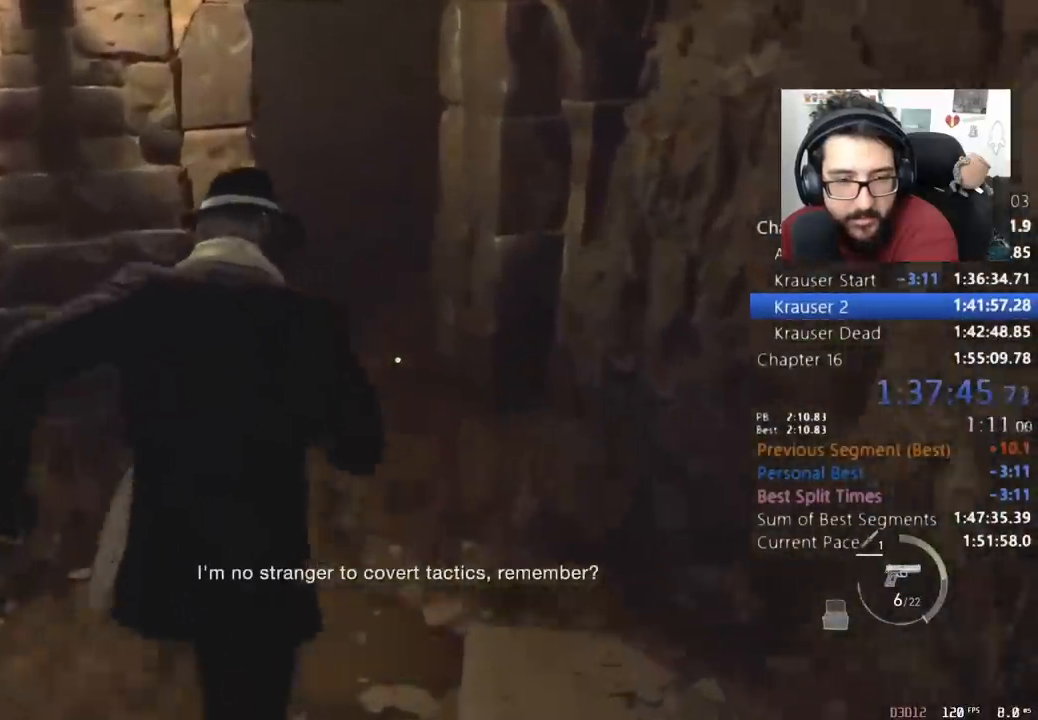
{"keys": ["shift", "w"], "mouse": [], "events": []}
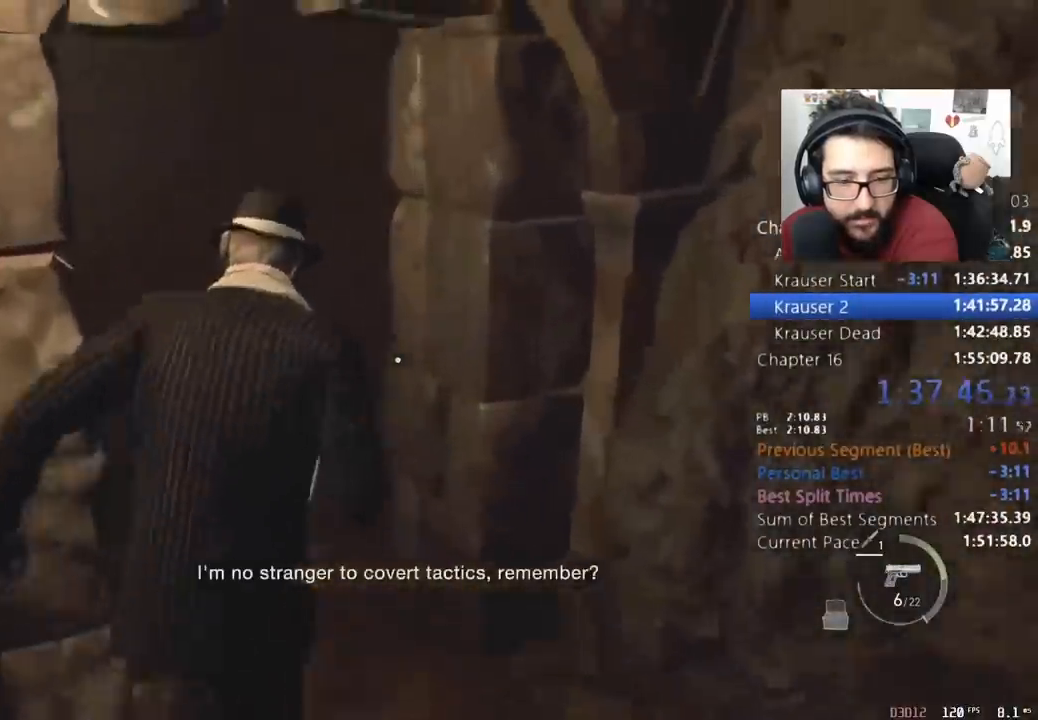
{"keys": ["shift", "w"], "mouse": [], "events": []}
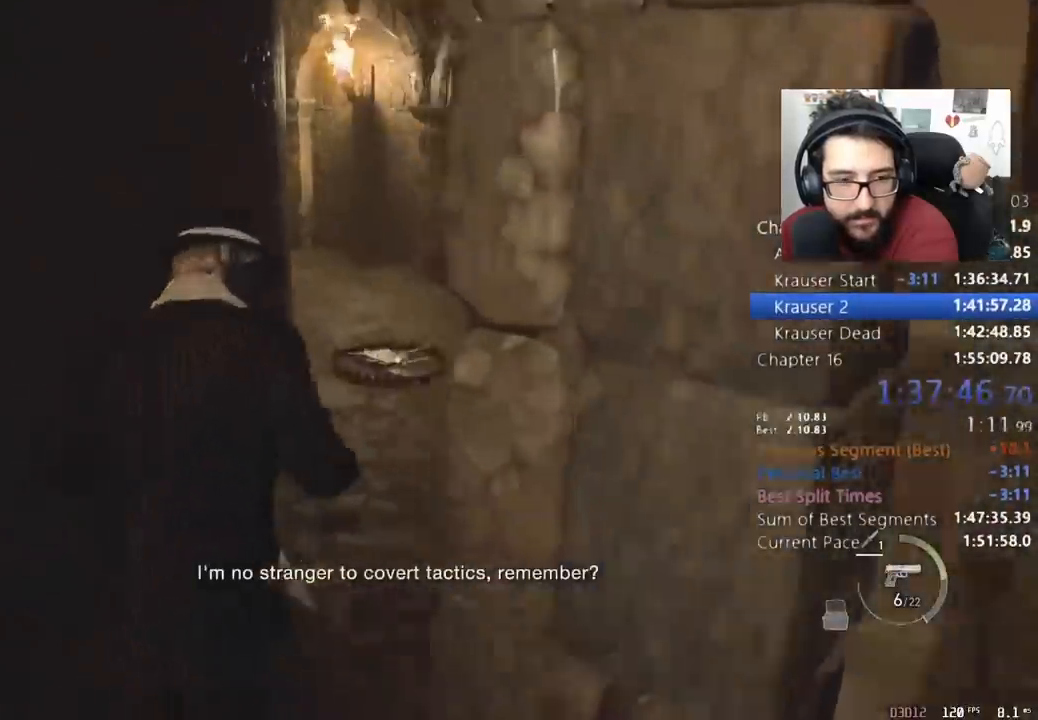
{"keys": ["shift", "w"], "mouse": [], "events": [[167, "mouse_right", "down"], [333, "mouse_left", "down"], [400, "mouse_left", "up"], [400, "mouse_right", "up"]]}
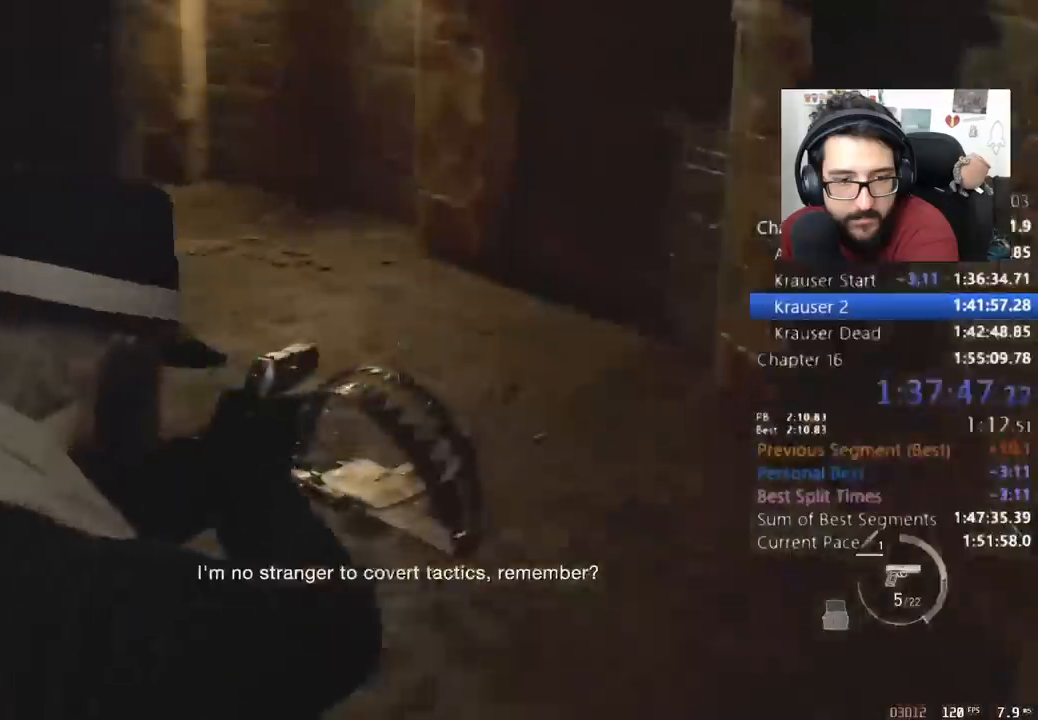
{"keys": ["shift", "w"], "mouse": [], "events": []}
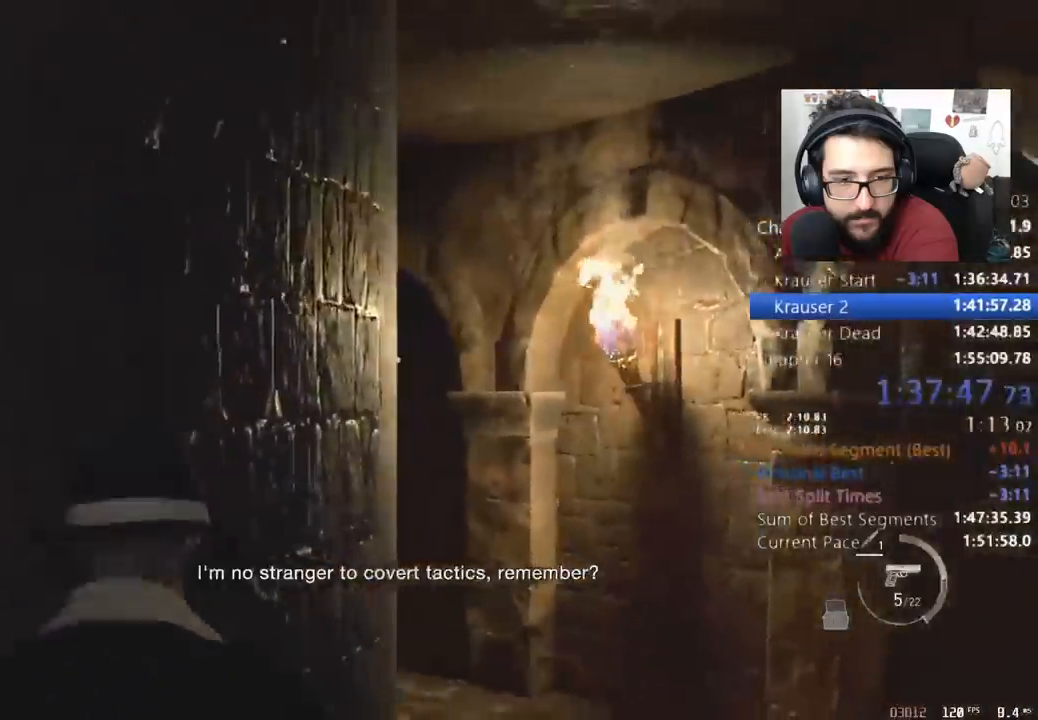
{"keys": ["shift", "w"], "mouse": [], "events": [[167, "d", "down"], [433, "d", "up"]]}
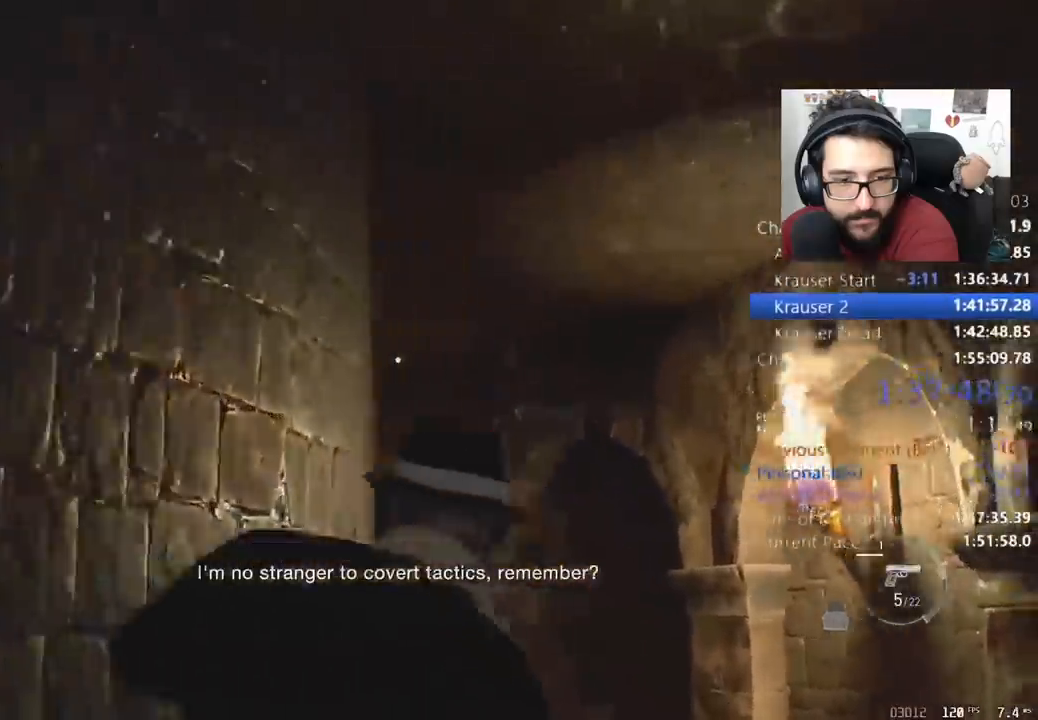
{"keys": ["shift", "w"], "mouse": [], "events": [[167, "mouse_right", "down"], [367, "mouse_left", "down"], [500, "mouse_left", "up"], [500, "mouse_right", "up"]]}
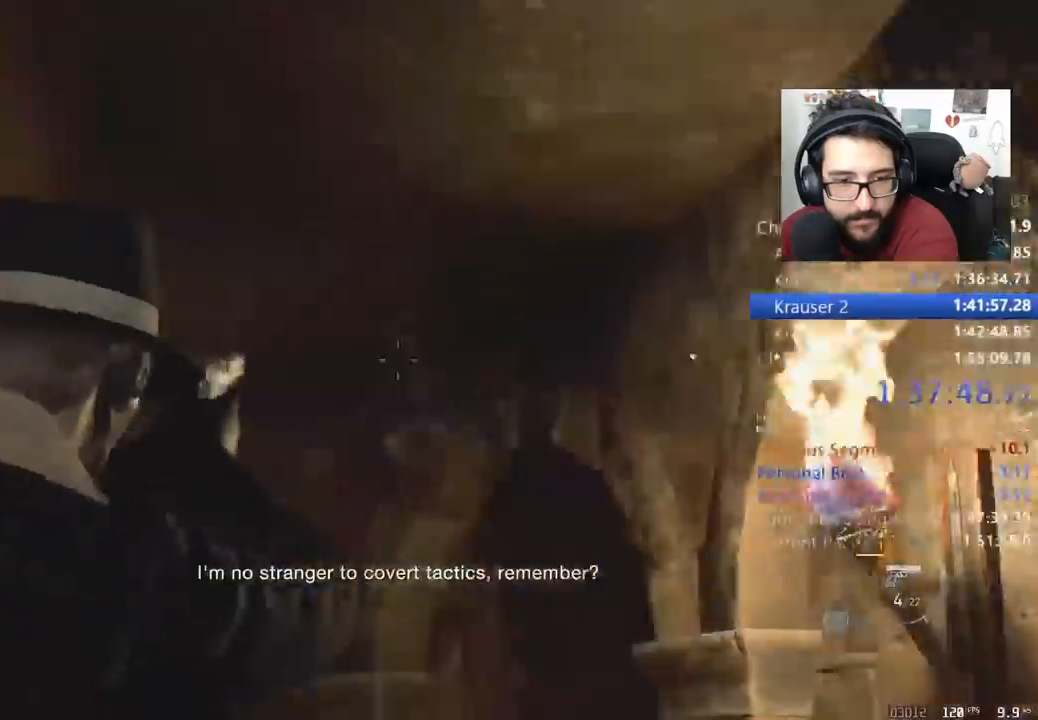
{"keys": ["shift", "w"], "mouse": [], "events": []}
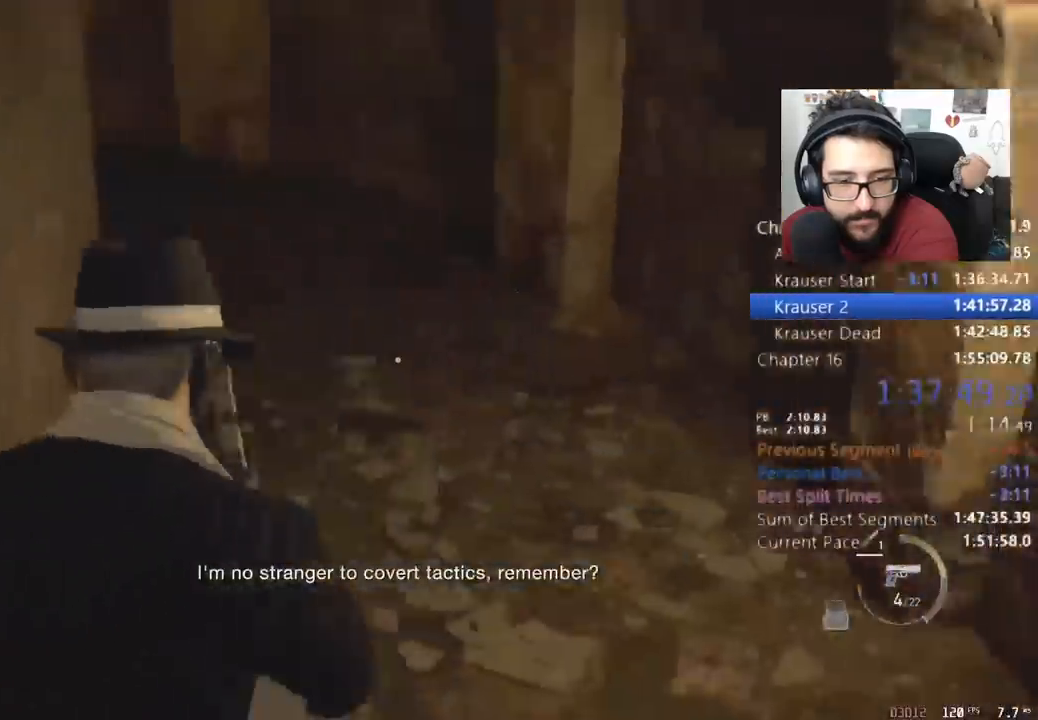
{"keys": ["shift", "w"], "mouse": [], "events": [[33, "r", "down"], [100, "r", "up"], [167, "r", "down"], [267, "r", "up"]]}
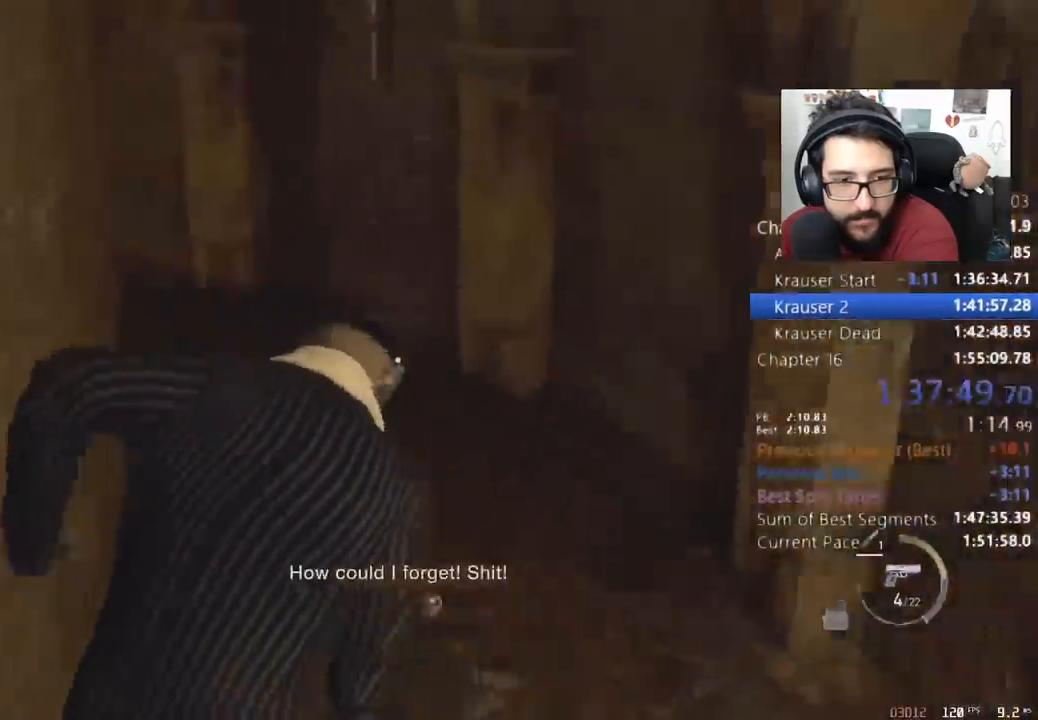
{"keys": ["shift", "w"], "mouse": [], "events": []}
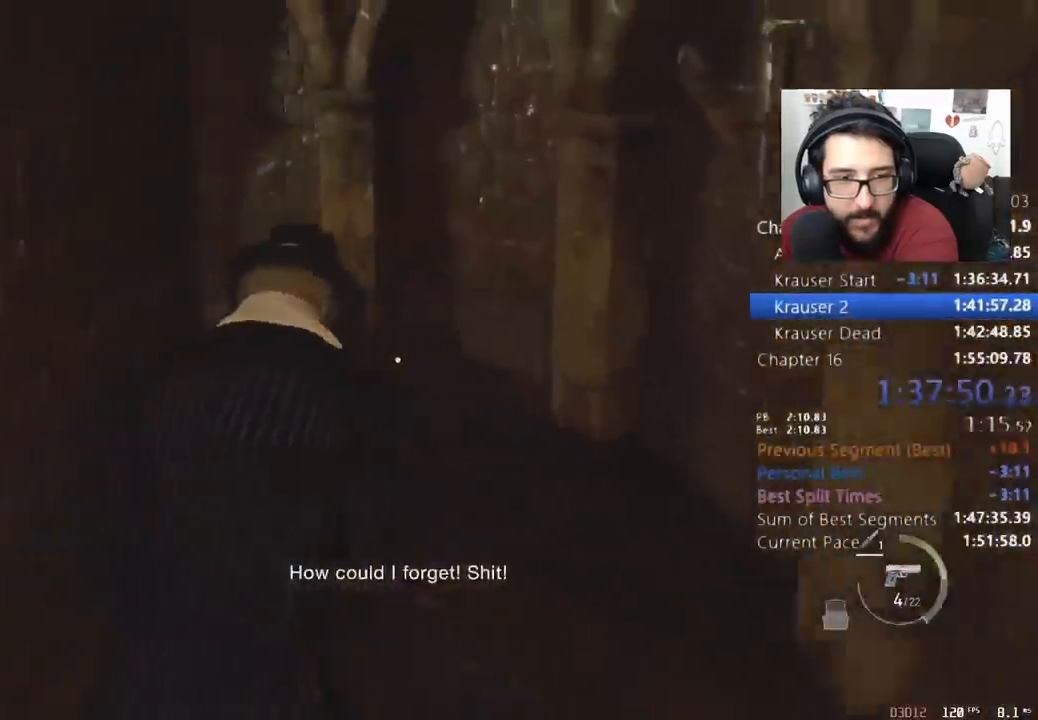
{"keys": ["shift", "w"], "mouse": [], "events": []}
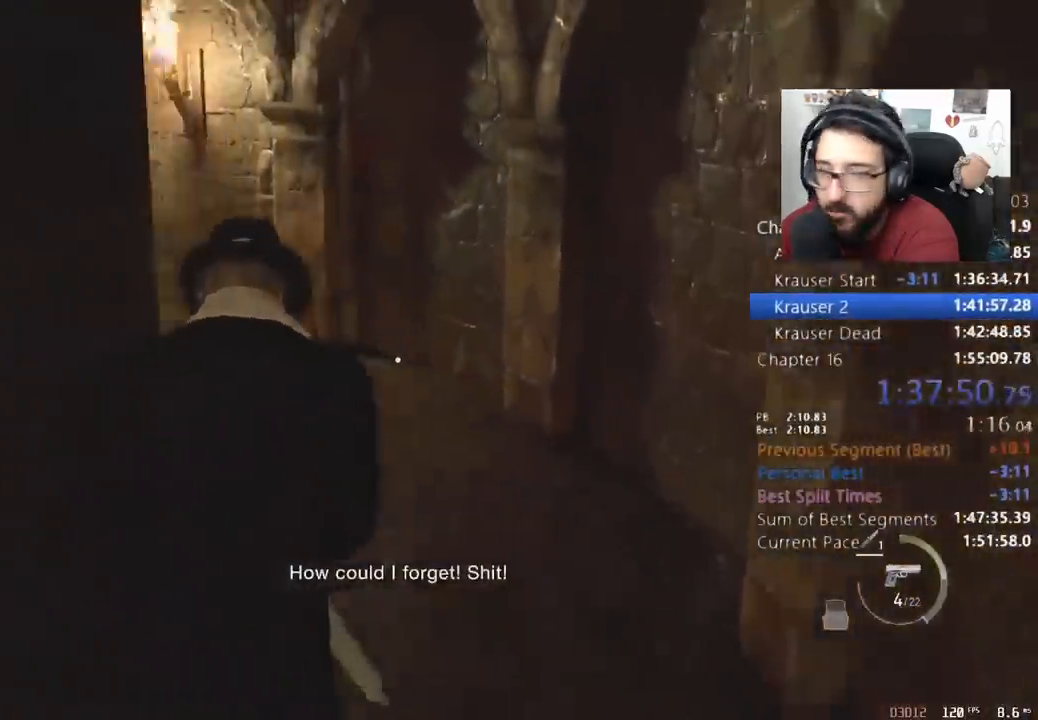
{"keys": ["shift", "w"], "mouse": [], "events": []}
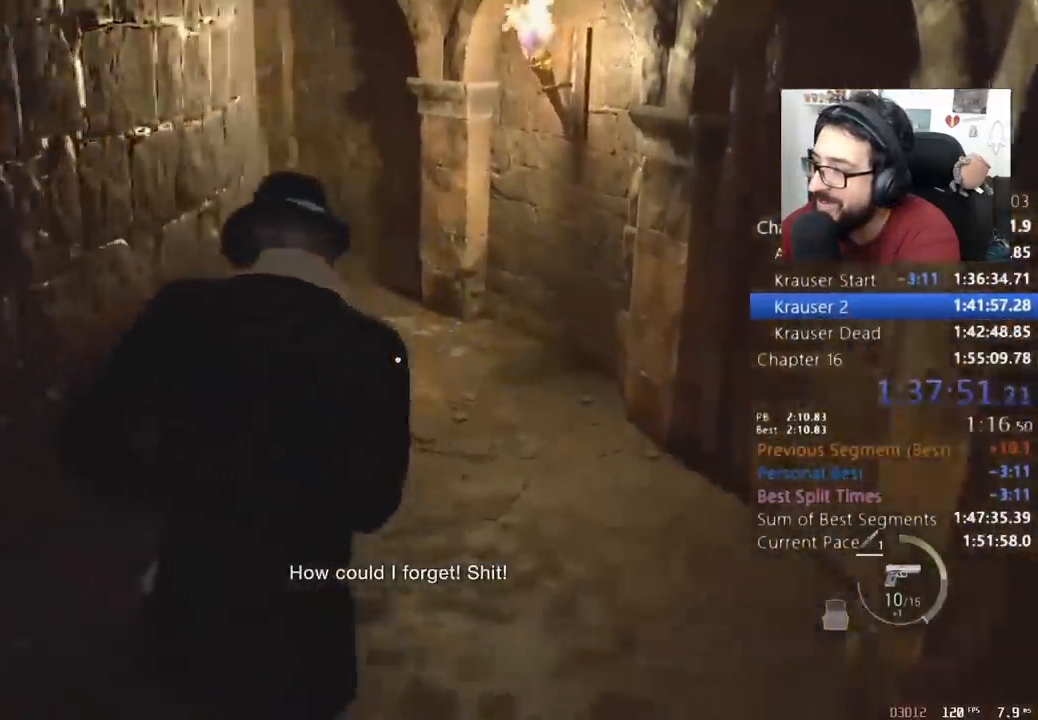
{"keys": ["shift", "w"], "mouse": [], "events": []}
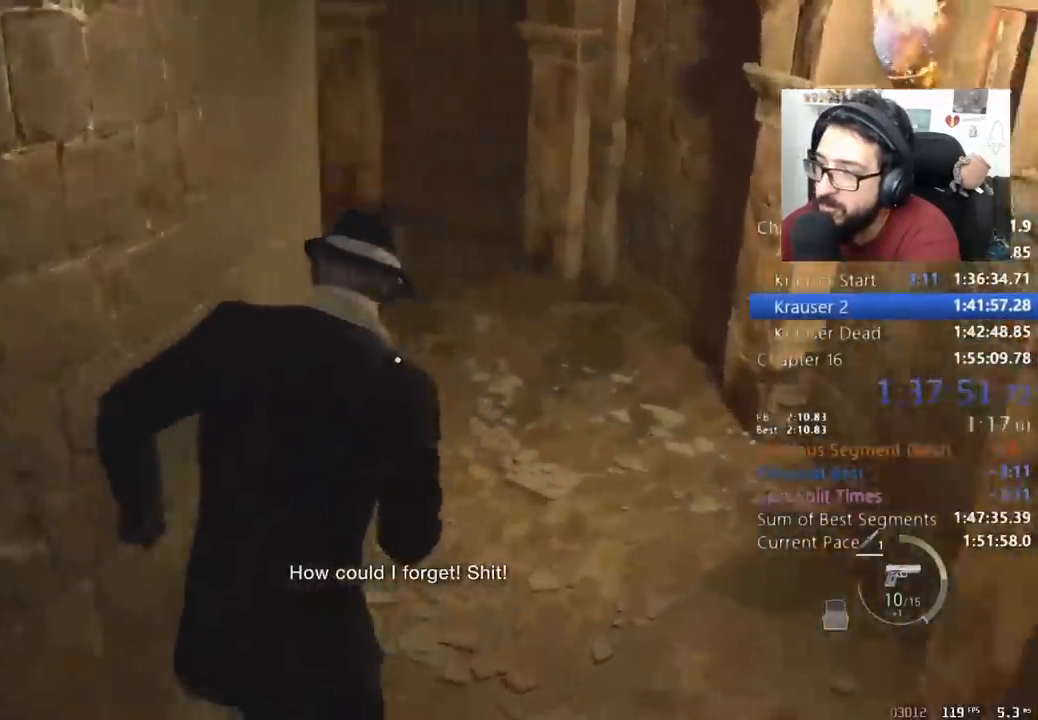
{"keys": ["shift", "w"], "mouse": [], "events": []}
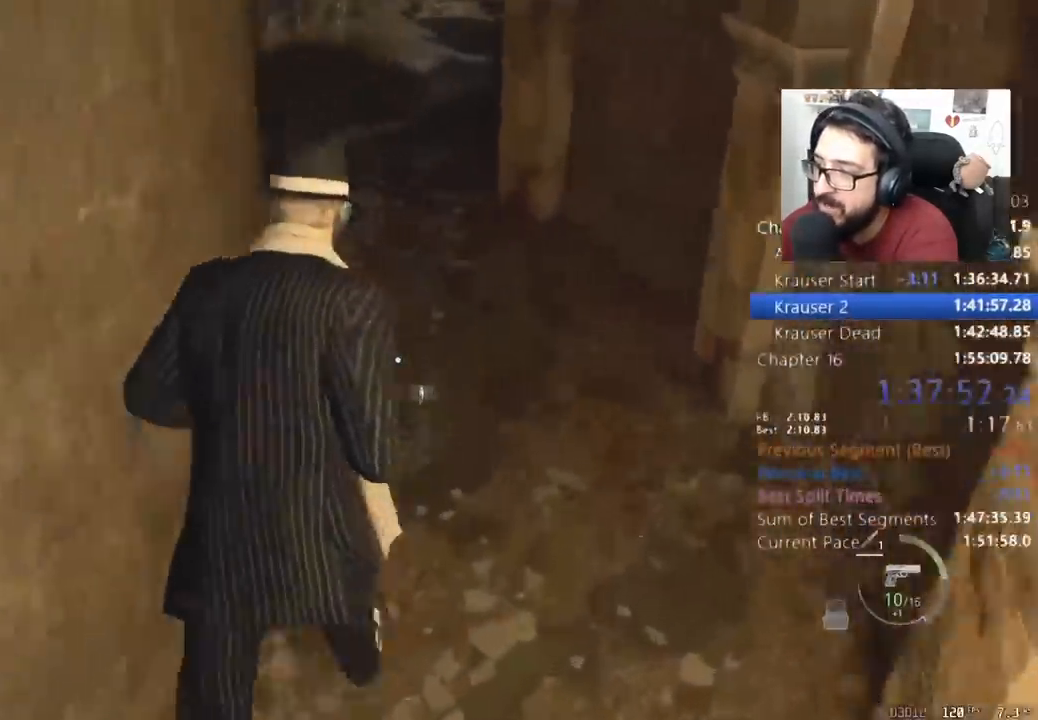
{"keys": ["s"], "mouse": [], "events": [[67, "shift", "up"], [67, "w", "up"], [100, "mouse_right", "down"], [167, "mouse_right", "up"], [167, "s", "down"]]}
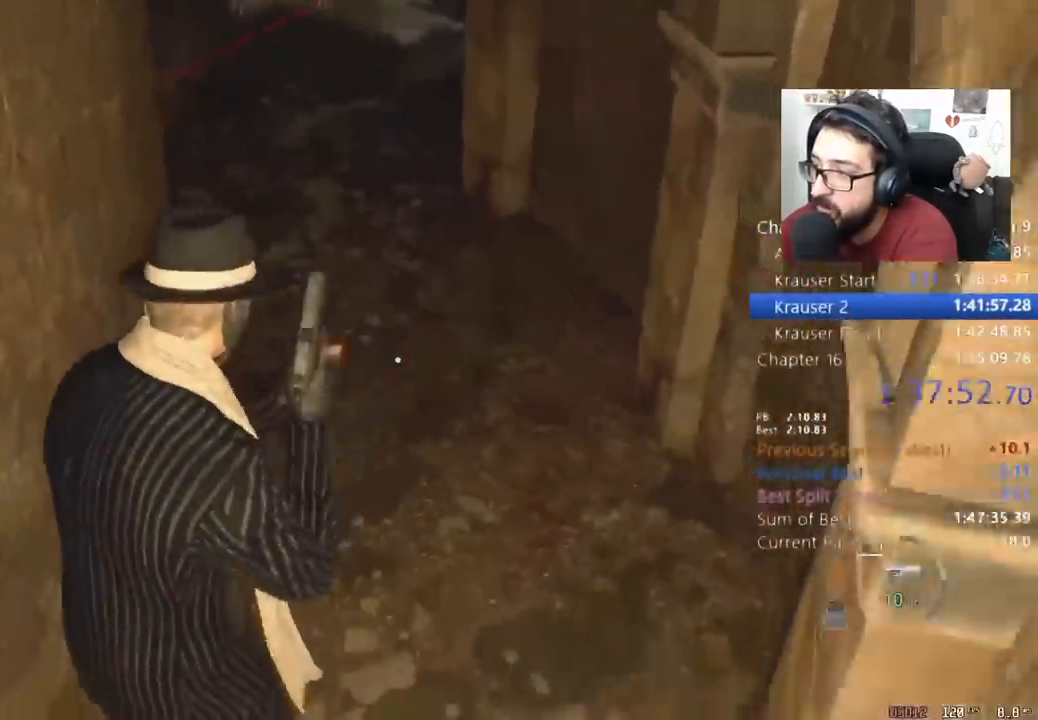
{"keys": ["shift", "w"], "mouse": [], "events": [[67, "s", "up"], [267, "w", "down"], [500, "shift", "down"]]}
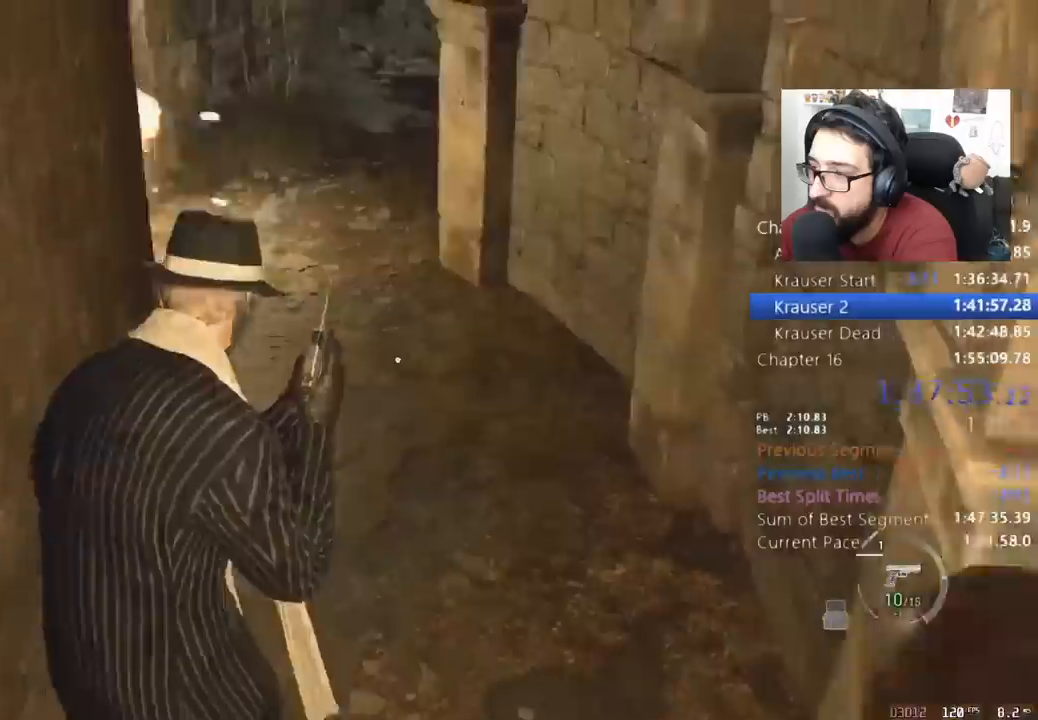
{"keys": ["shift", "w"], "mouse": [], "events": []}